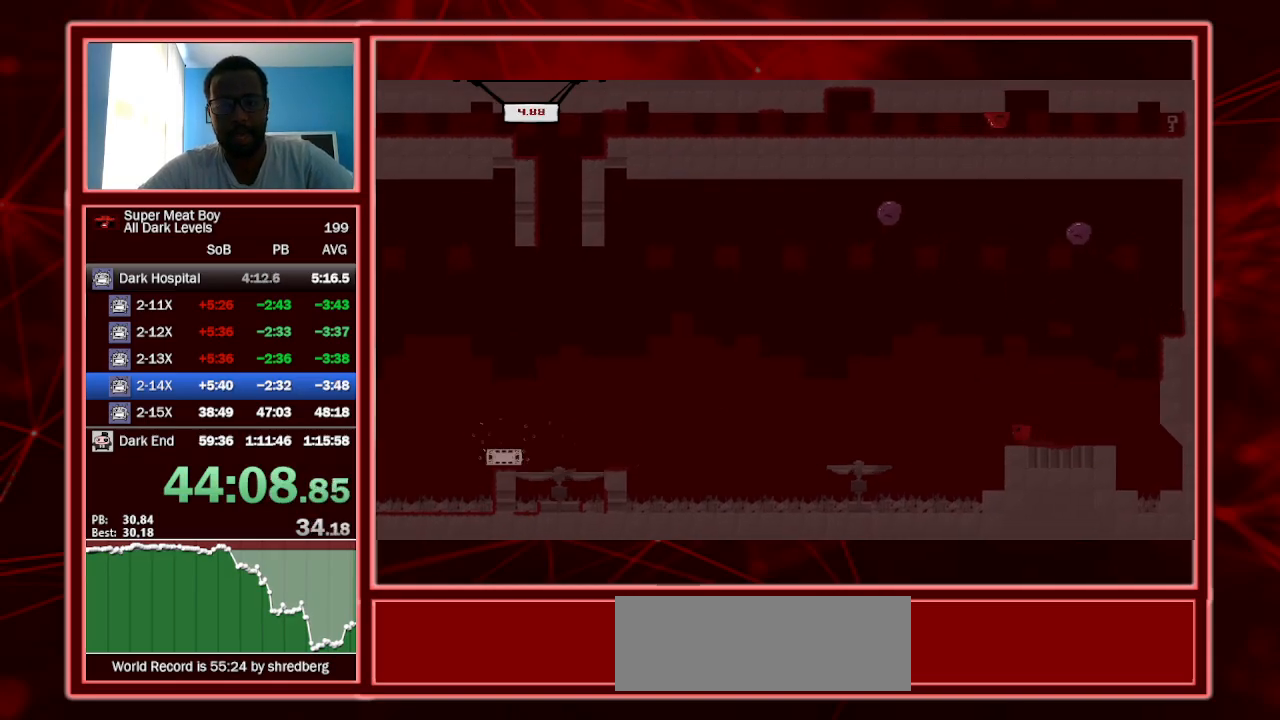
Gameplay with keyboard; each line is a JSON object with the keys held at the frame after it. "events" lists presses ("down") and releases ("up") of "a", "escape", "left", "p", "right", "s", "shift" and "space" between this image and that frame as [ms after this image, input, new state], when the widget could be followed in between. No other keys are recorded. Mouse input is not recorded.
{"keys": ["shift", "space"], "events": [[367, "left", "up"], [367, "right", "down"], [467, "right", "up"]]}
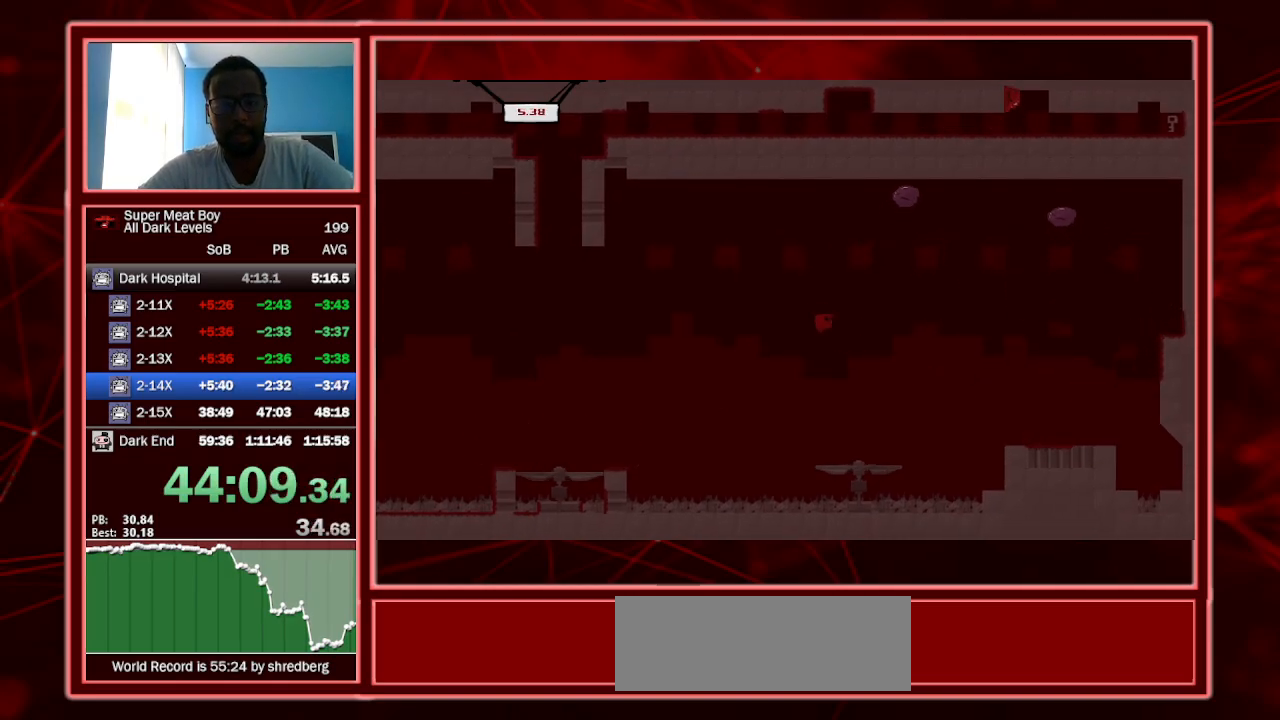
{"keys": ["shift"], "events": [[500, "space", "up"]]}
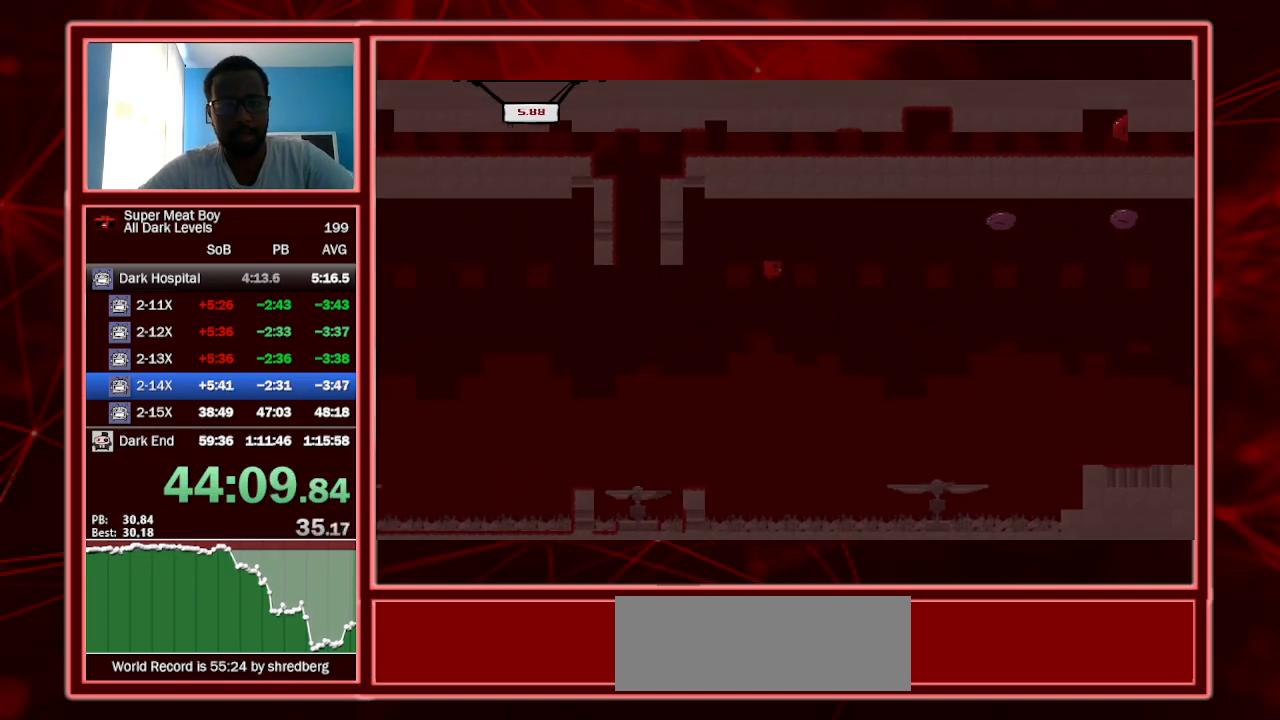
{"keys": ["shift"], "events": [[234, "right", "down"], [334, "right", "up"]]}
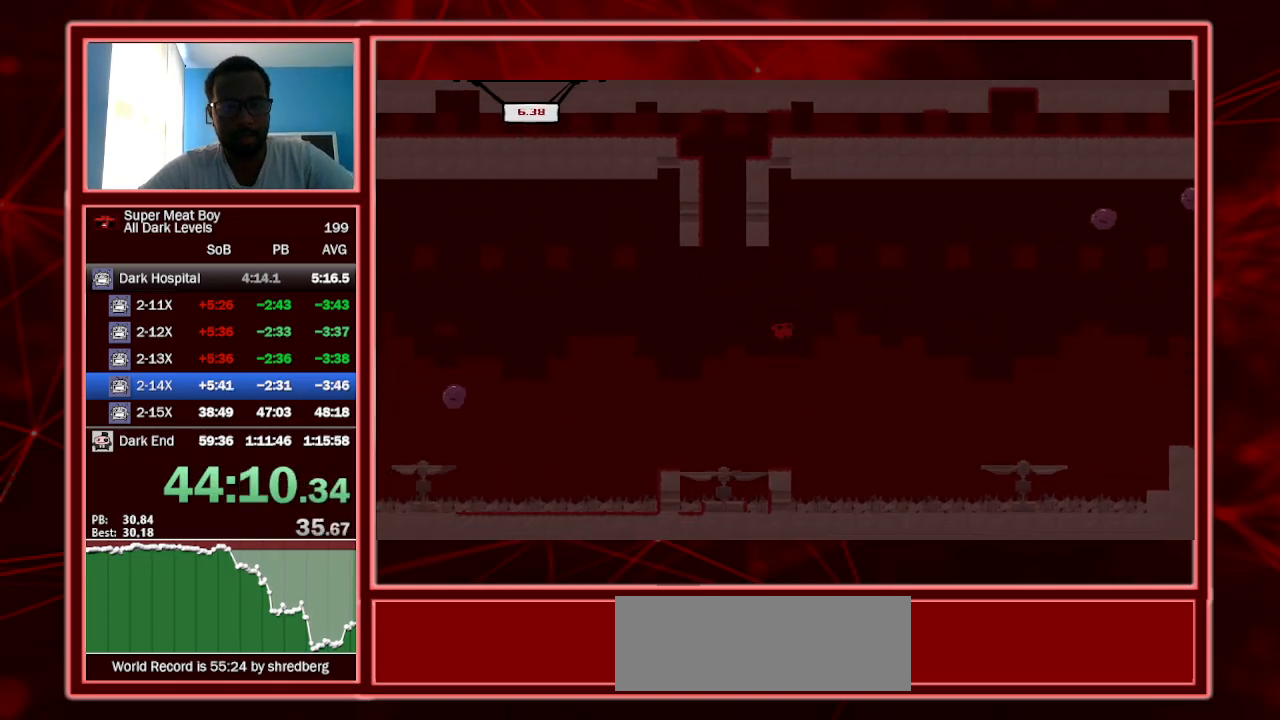
{"keys": ["shift"], "events": [[200, "right", "down"], [334, "right", "up"]]}
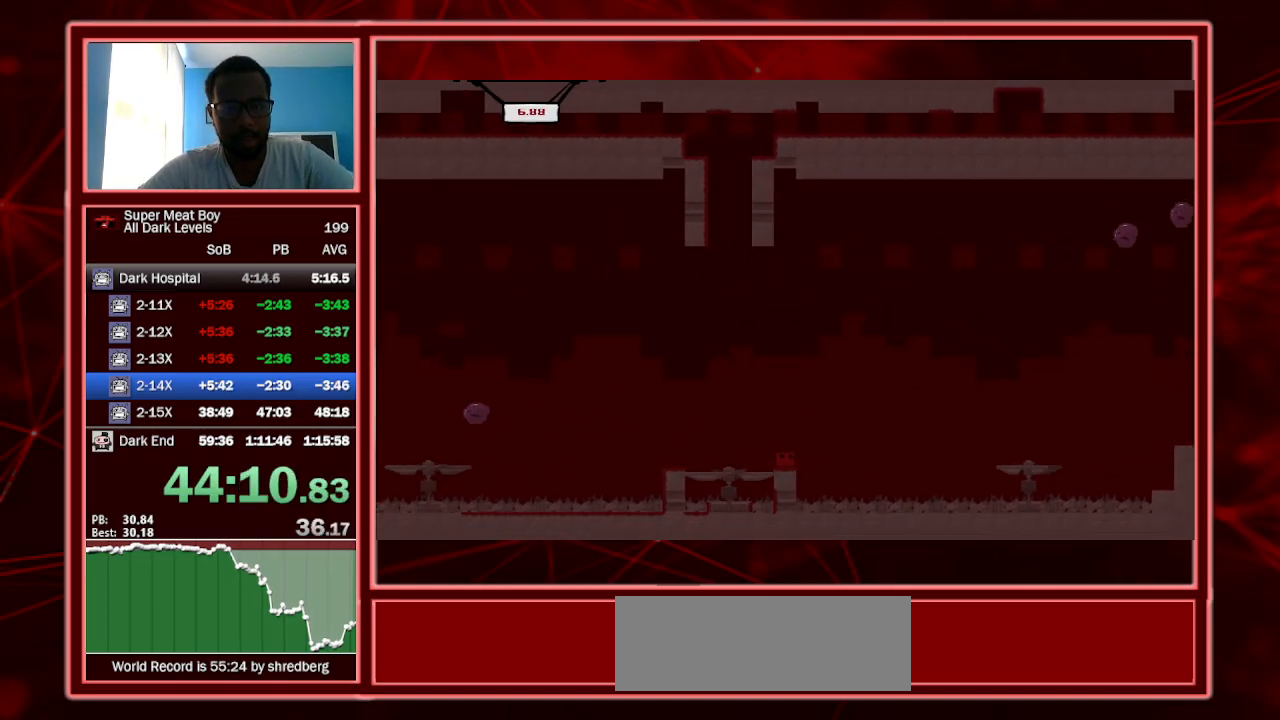
{"keys": ["right", "shift", "space"], "events": [[134, "left", "down"], [167, "space", "down"], [400, "left", "up"], [434, "right", "down"]]}
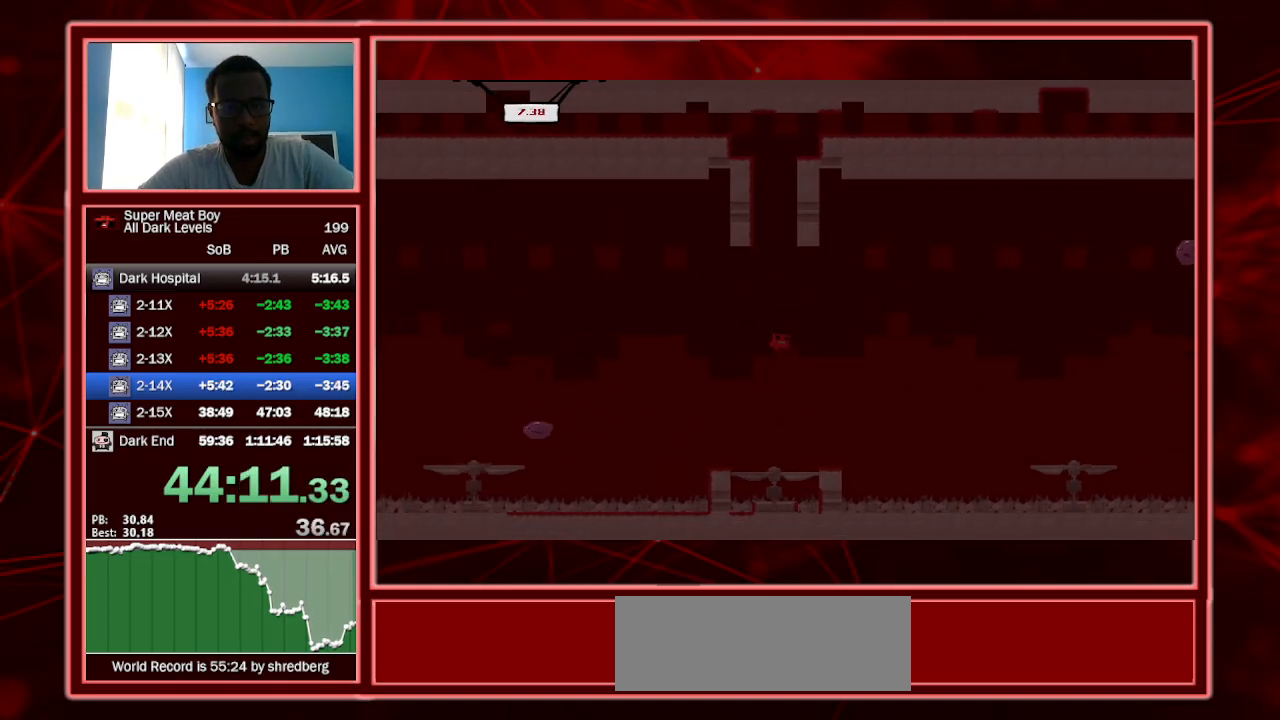
{"keys": ["right", "shift", "space"], "events": [[34, "right", "up"], [267, "right", "down"]]}
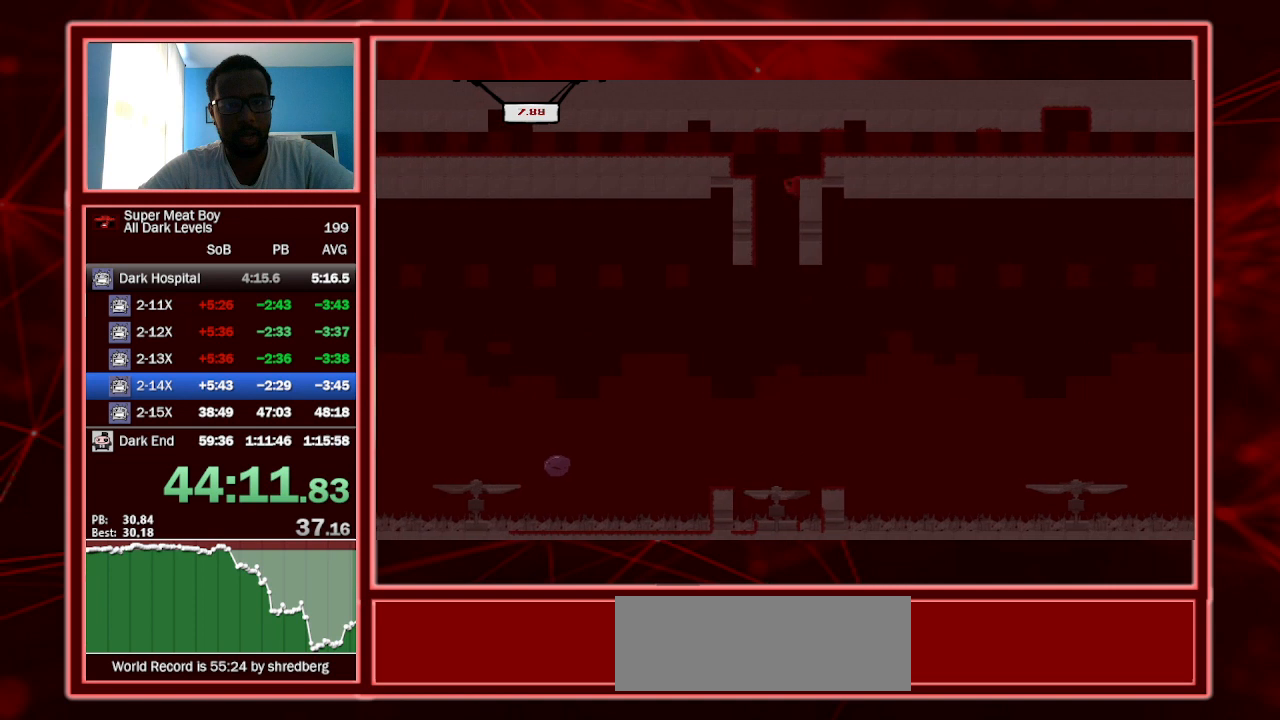
{"keys": ["right", "shift"], "events": [[467, "space", "up"]]}
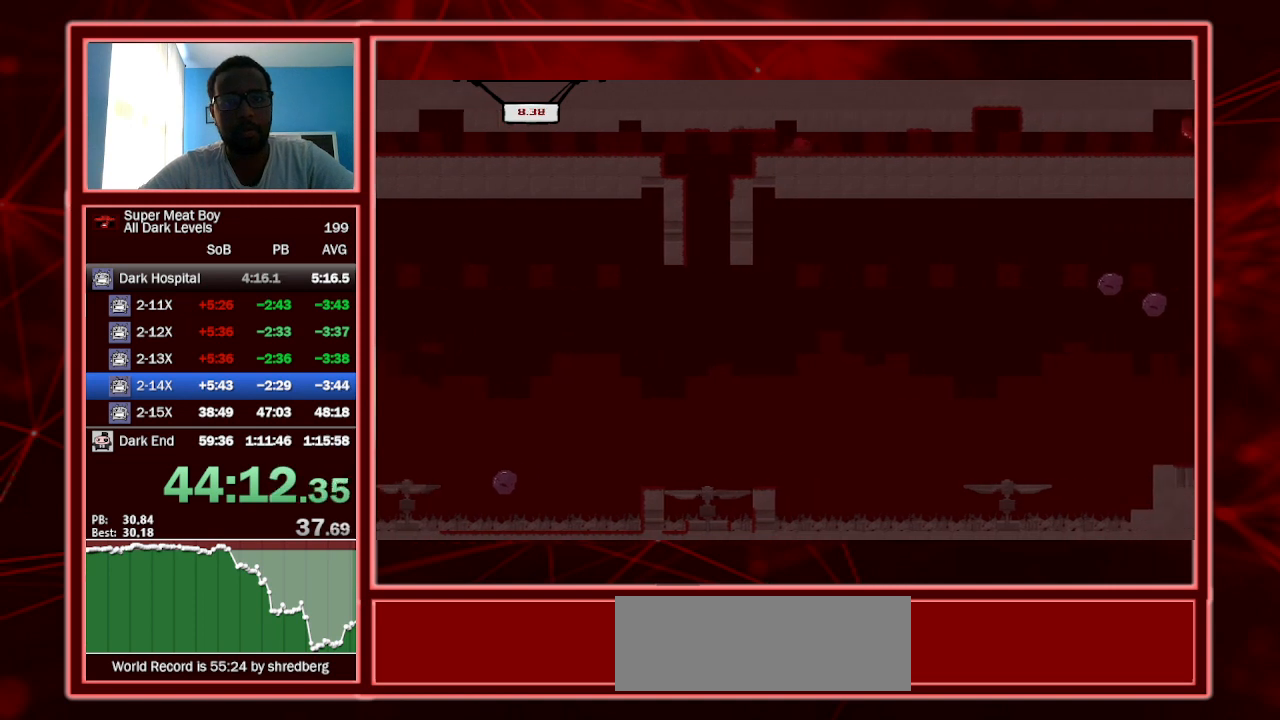
{"keys": ["shift", "space"], "events": [[400, "right", "up"], [500, "space", "down"]]}
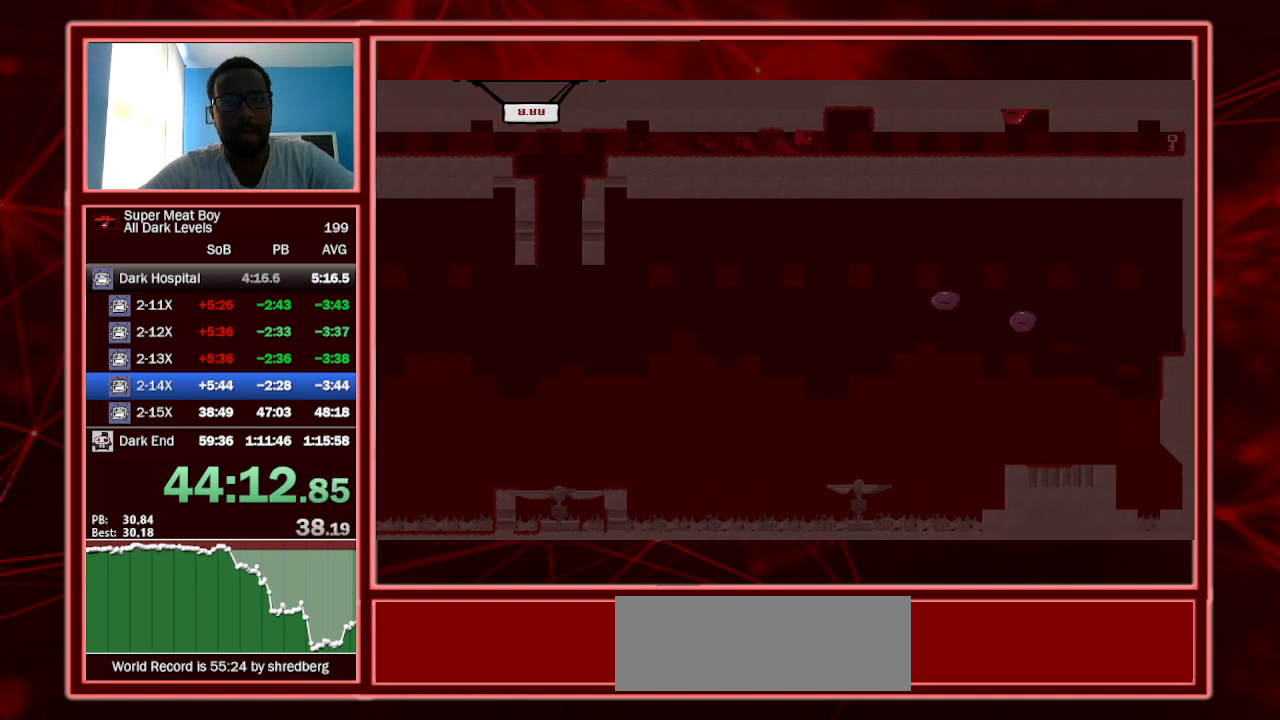
{"keys": ["shift"], "events": [[100, "space", "up"], [234, "space", "down"], [367, "space", "up"]]}
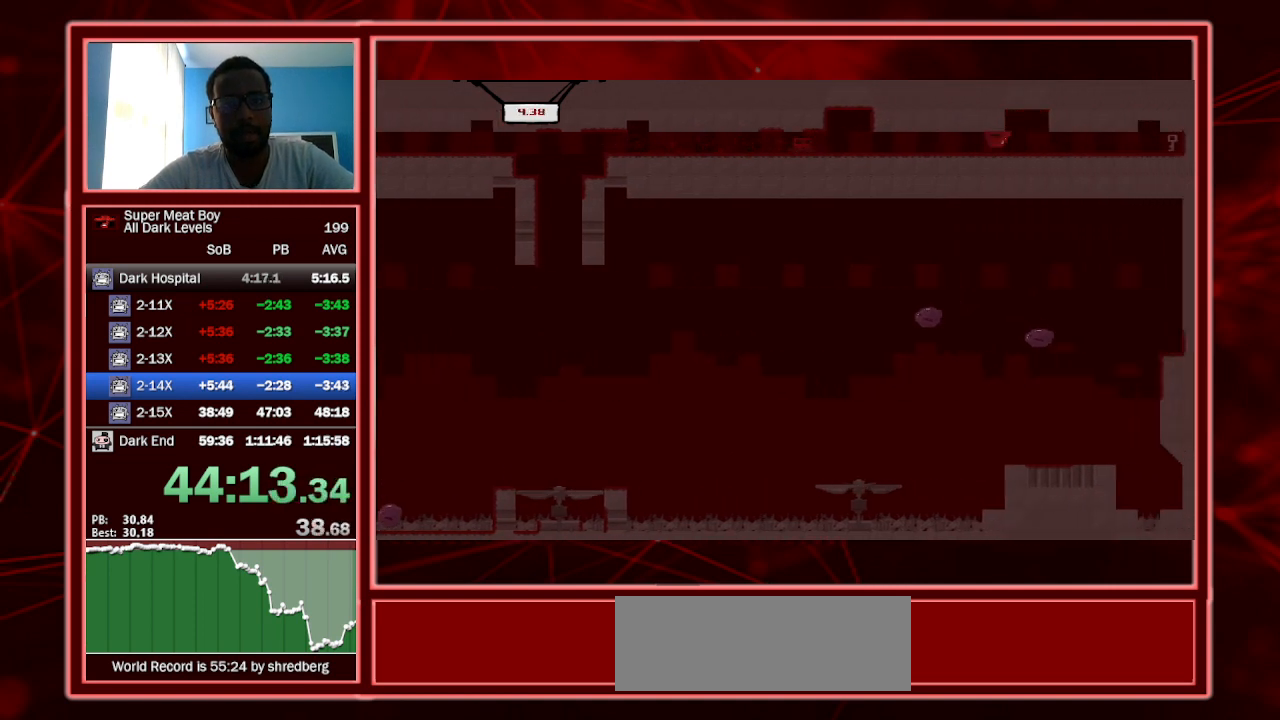
{"keys": ["shift", "space"], "events": [[34, "left", "down"], [134, "left", "up"], [200, "space", "down"], [334, "space", "up"], [434, "space", "down"]]}
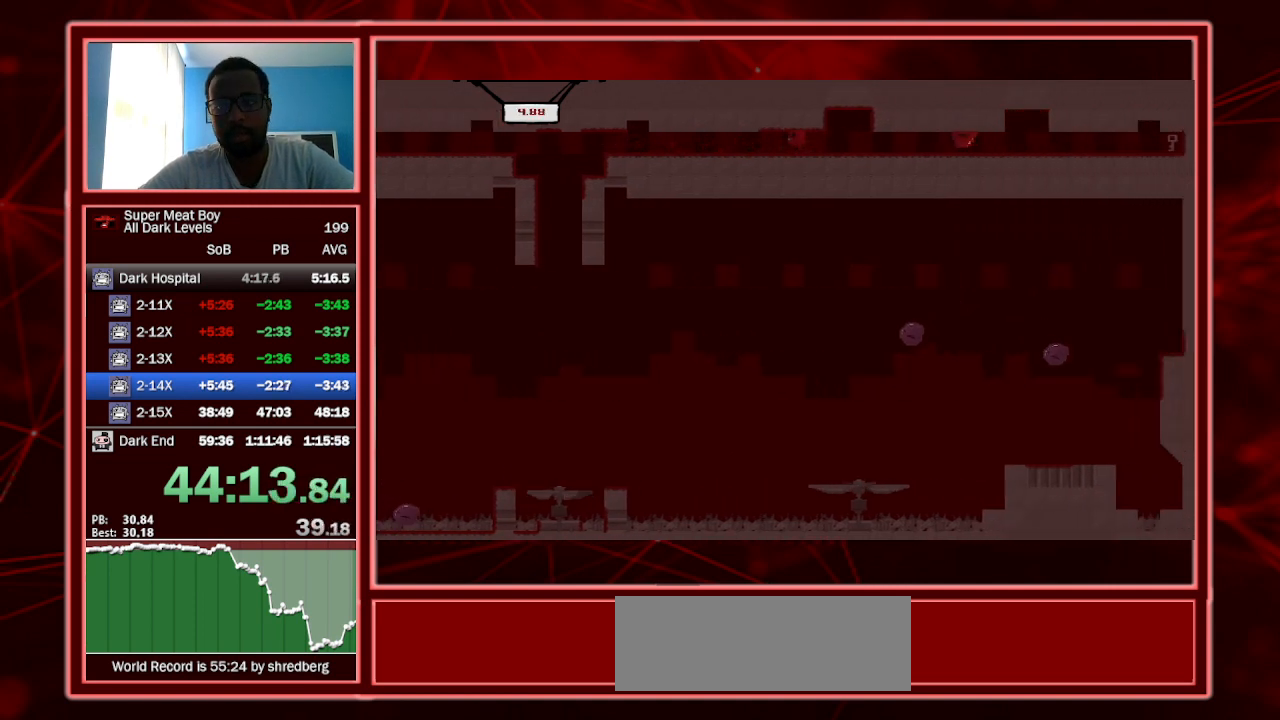
{"keys": ["shift"], "events": [[67, "space", "up"], [167, "space", "down"], [300, "space", "up"], [400, "space", "down"], [500, "space", "up"]]}
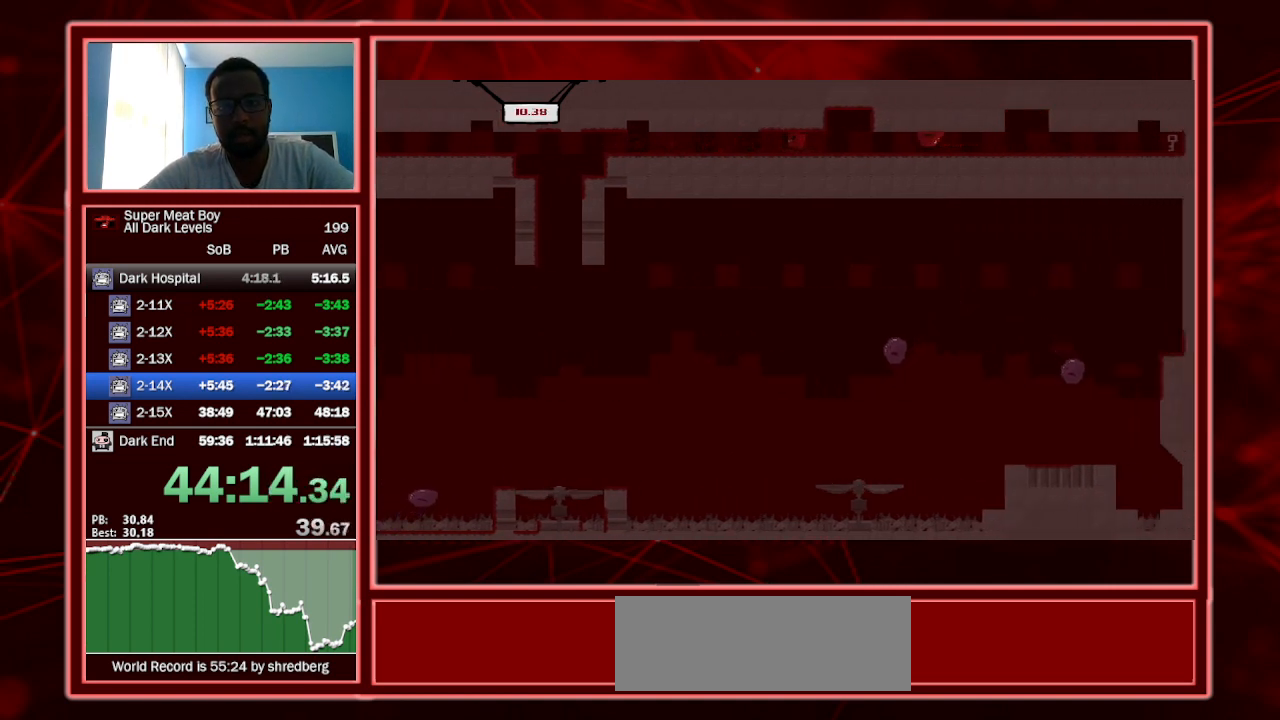
{"keys": ["shift"], "events": [[134, "space", "down"], [234, "space", "up"], [367, "space", "down"], [500, "space", "up"]]}
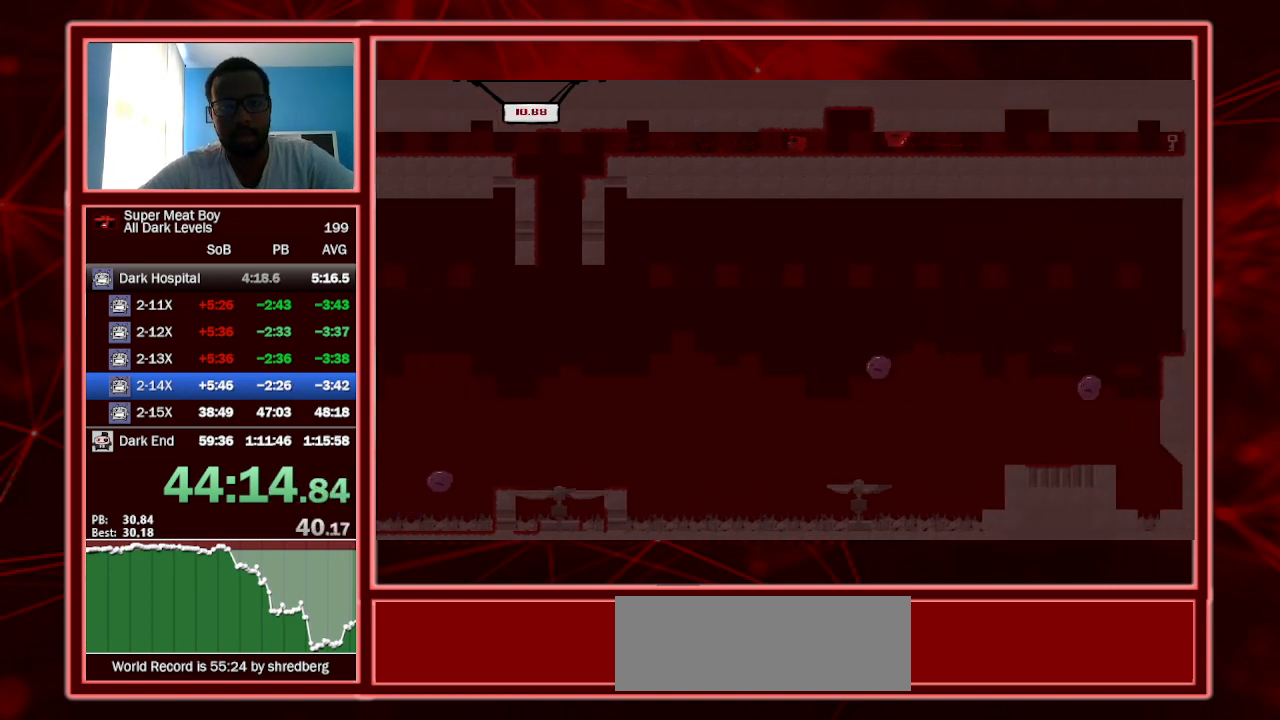
{"keys": ["shift"], "events": [[100, "space", "down"], [234, "space", "up"]]}
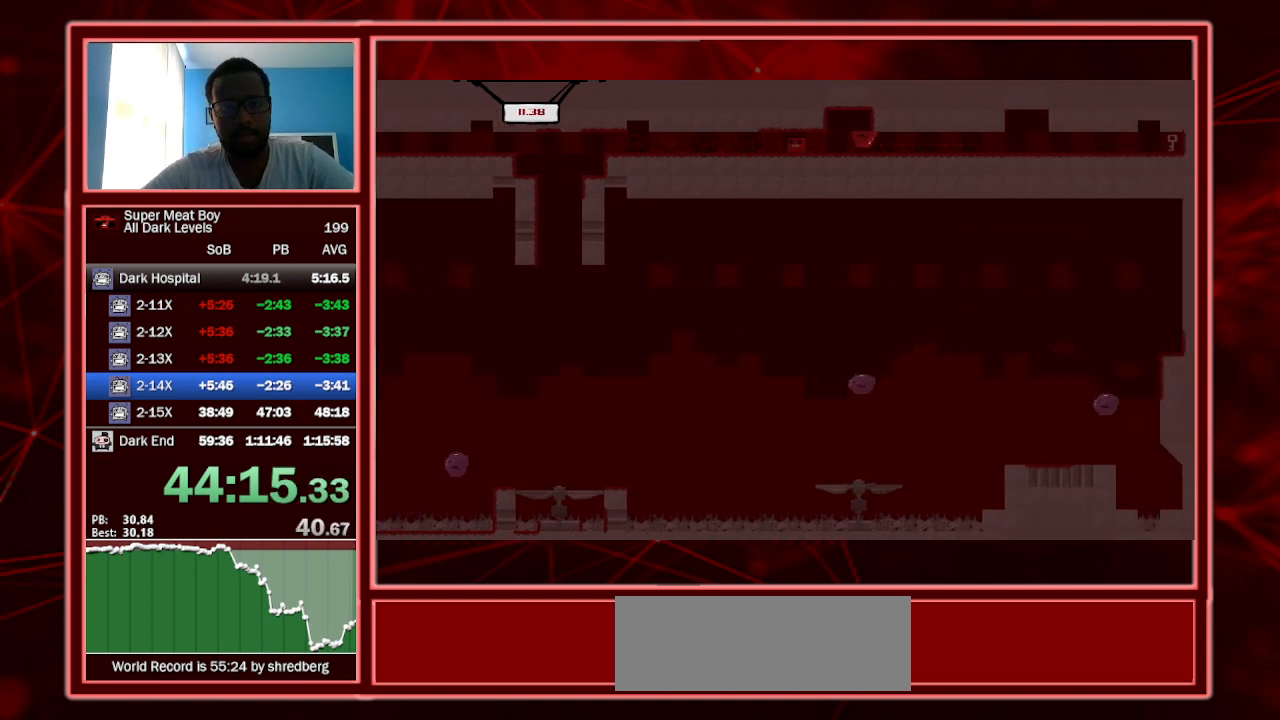
{"keys": ["right", "shift"], "events": [[200, "right", "down"]]}
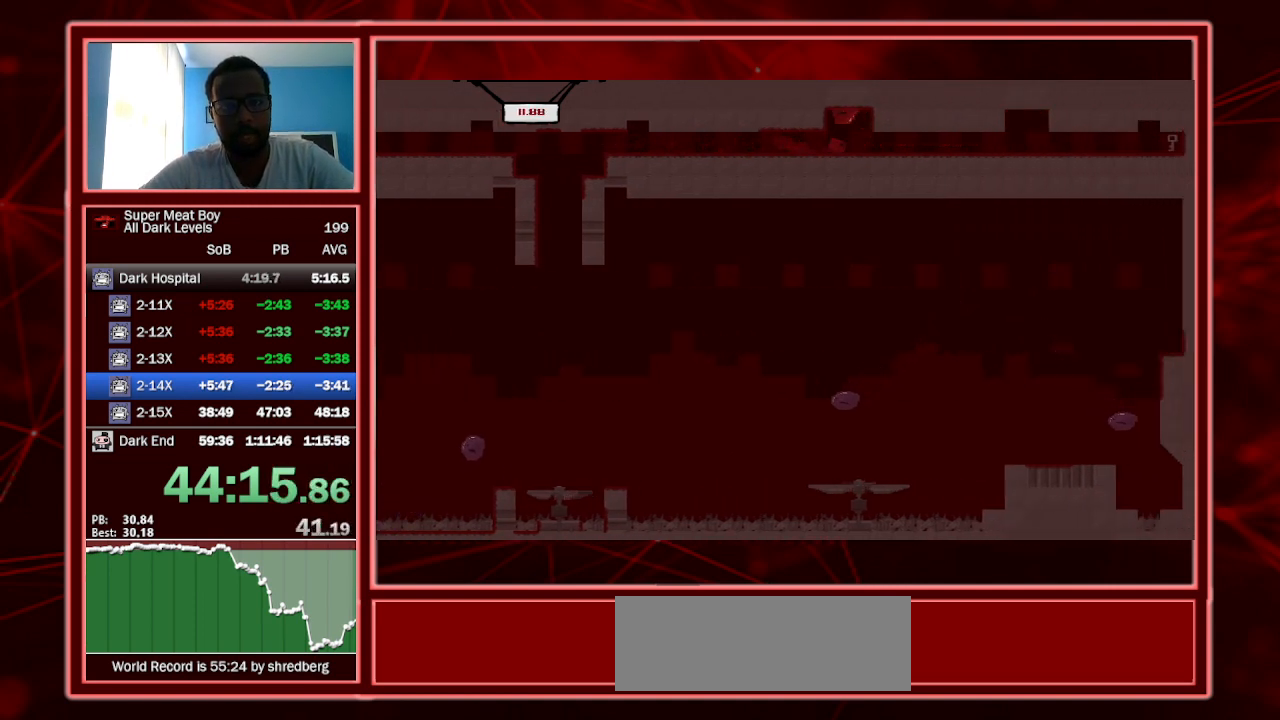
{"keys": ["right", "shift"], "events": []}
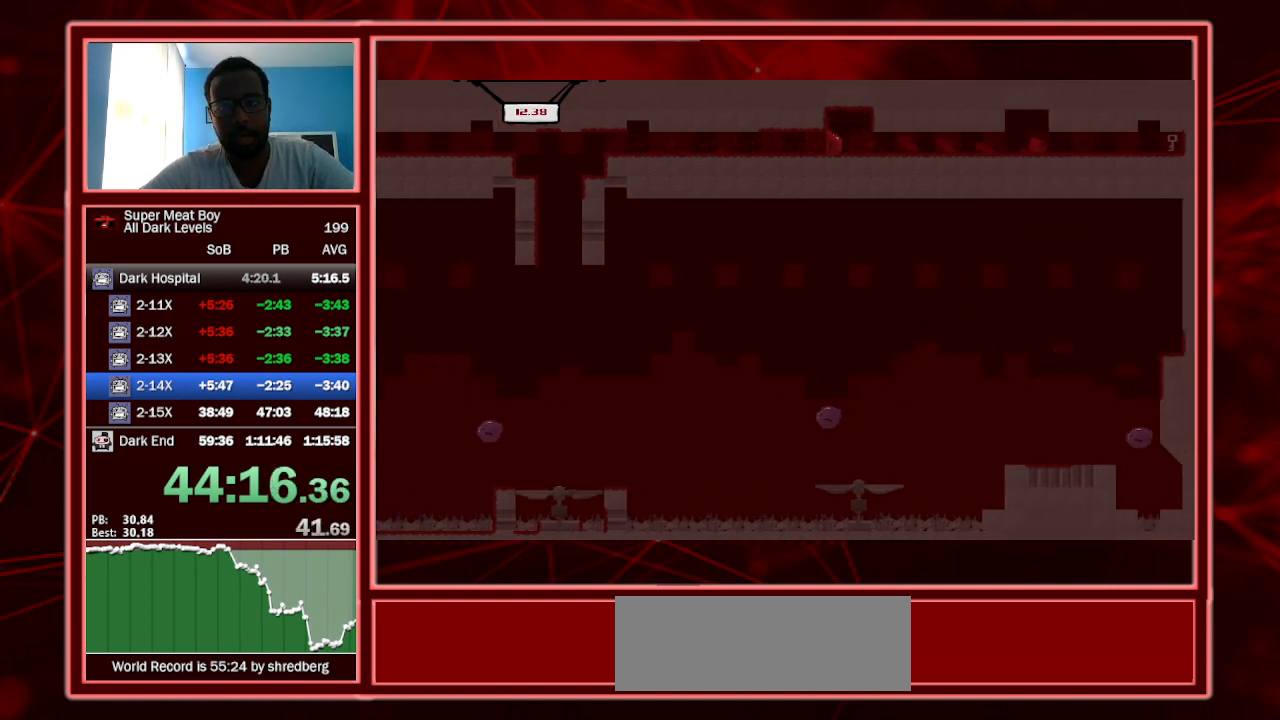
{"keys": ["left", "shift", "space"], "events": [[367, "space", "down"], [434, "left", "down"], [434, "right", "up"], [434, "space", "up"], [467, "space", "down"]]}
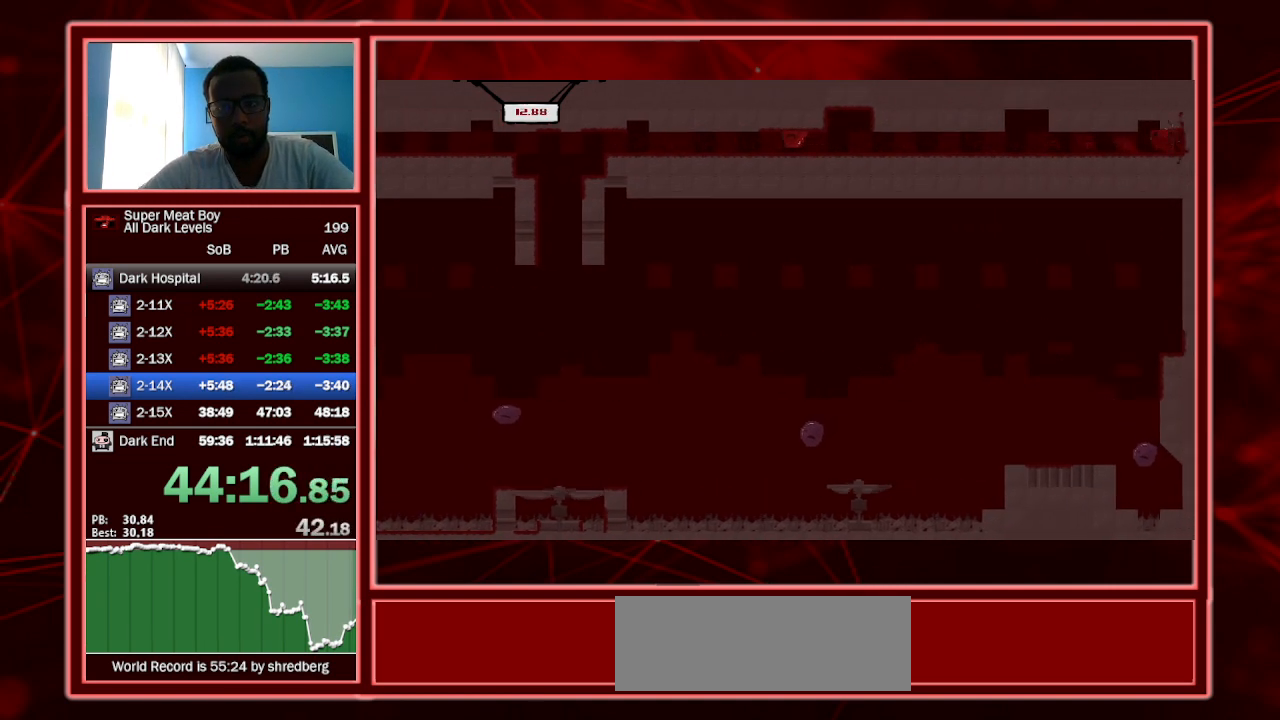
{"keys": ["left", "shift"], "events": [[67, "space", "up"]]}
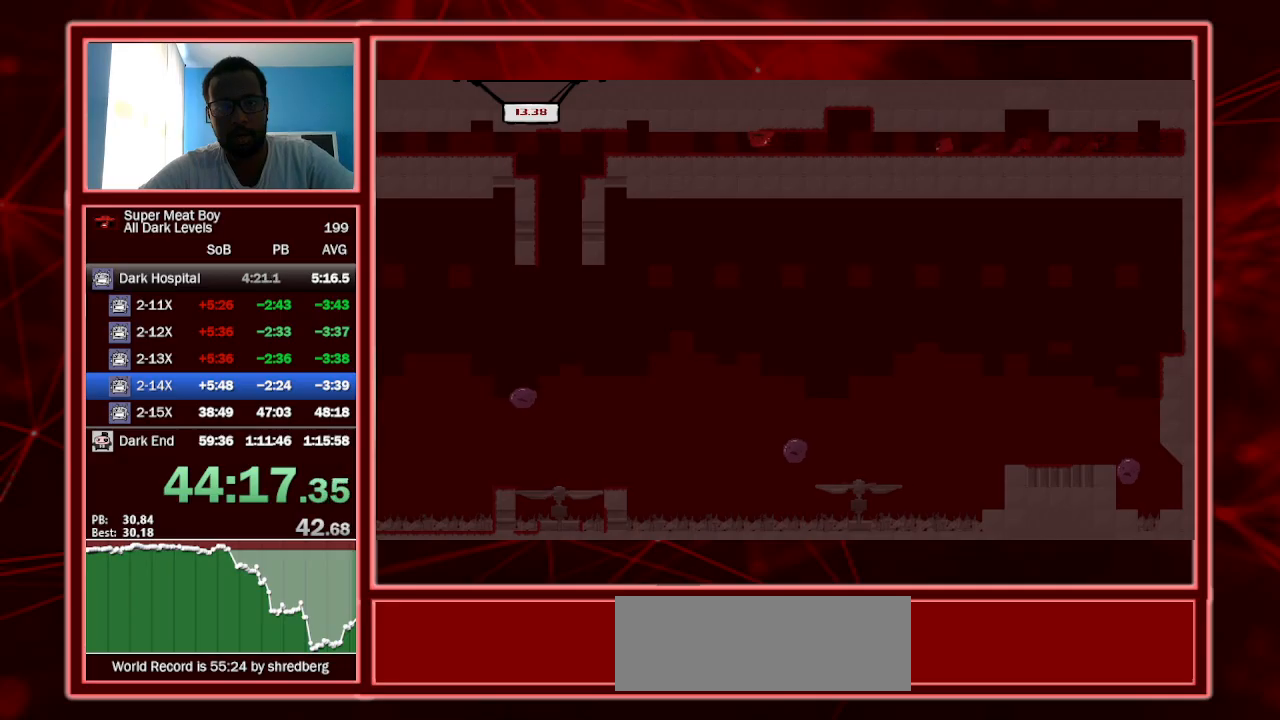
{"keys": ["left", "shift"], "events": [[234, "left", "up"], [467, "left", "down"]]}
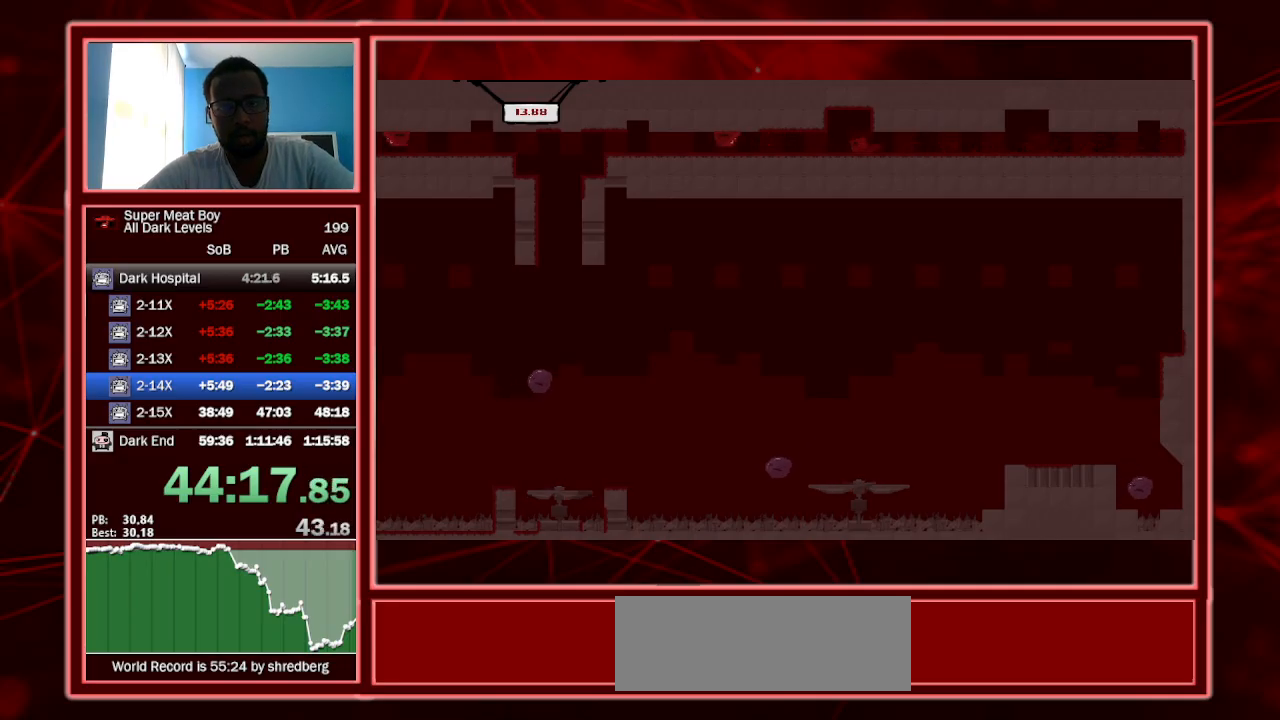
{"keys": ["shift", "space"], "events": [[67, "space", "down"], [200, "space", "up"], [234, "left", "up"], [300, "space", "down"], [367, "space", "up"], [434, "space", "down"]]}
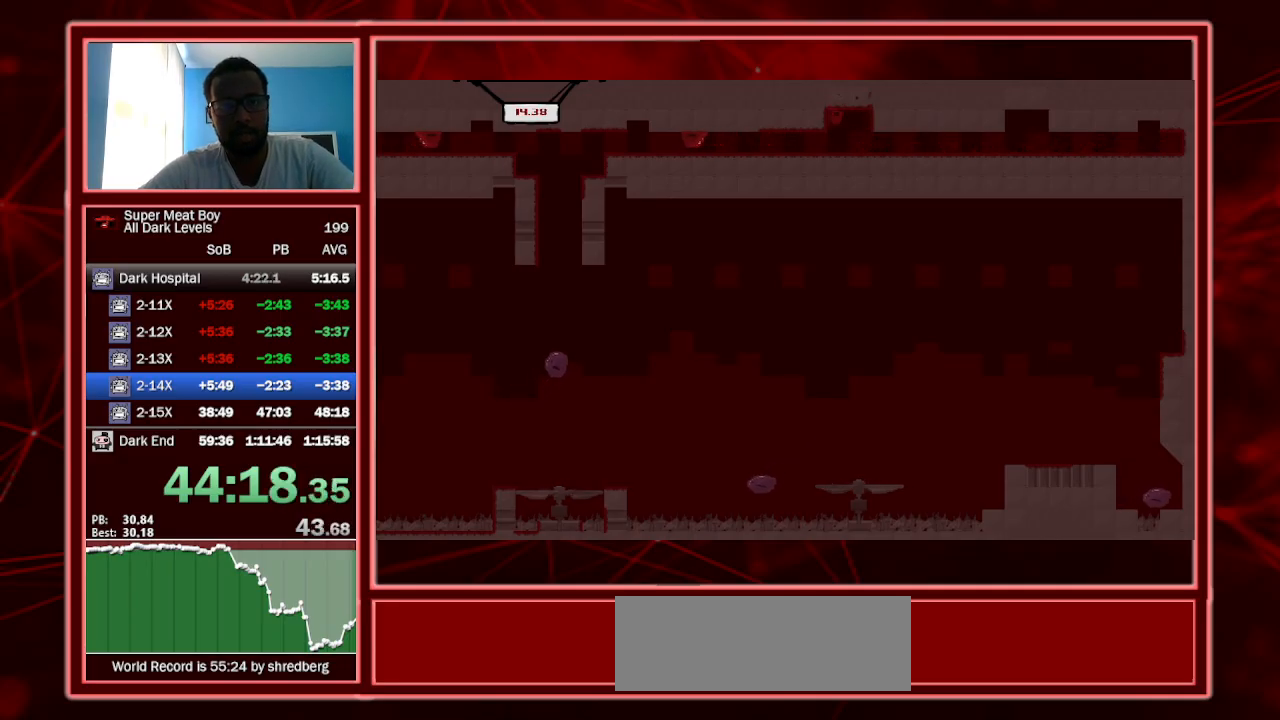
{"keys": ["shift", "space"], "events": [[34, "space", "up"], [67, "space", "down"], [134, "space", "up"], [234, "space", "down"], [300, "space", "up"], [334, "space", "down"], [434, "space", "up"], [500, "space", "down"]]}
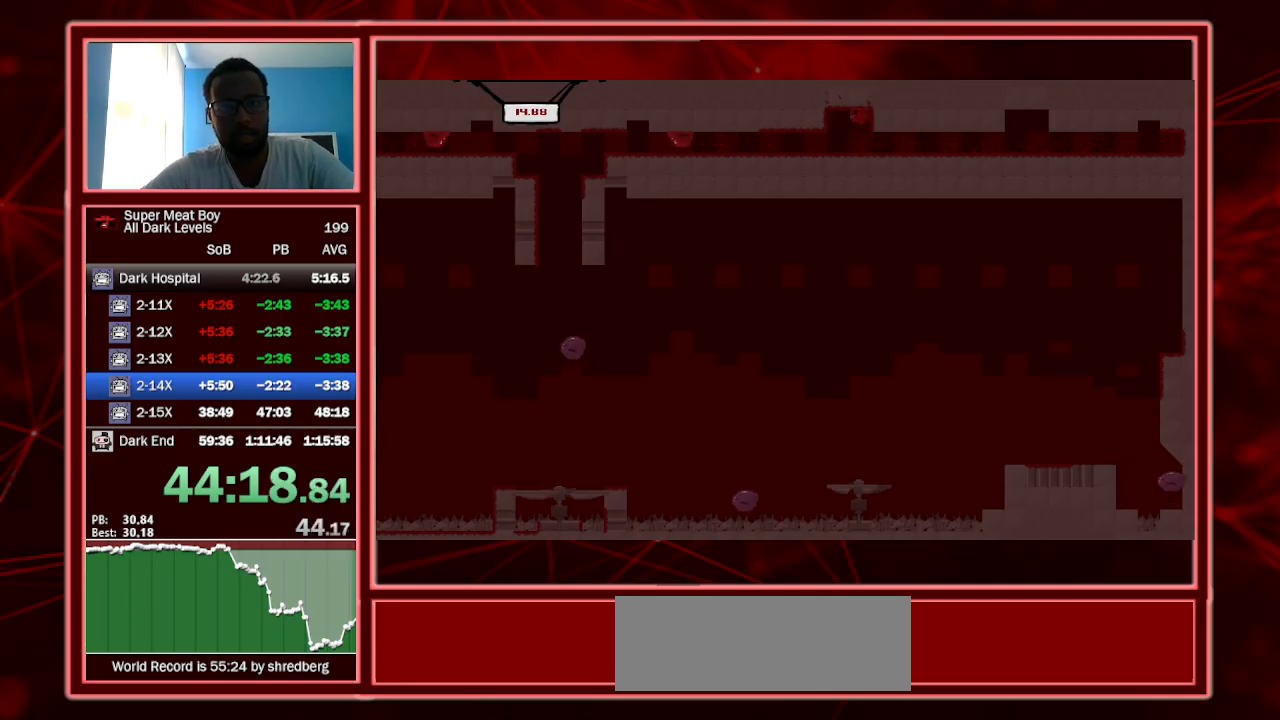
{"keys": ["shift", "space"], "events": [[100, "space", "up"], [167, "space", "down"], [234, "space", "up"], [334, "space", "down"], [400, "space", "up"], [500, "space", "down"]]}
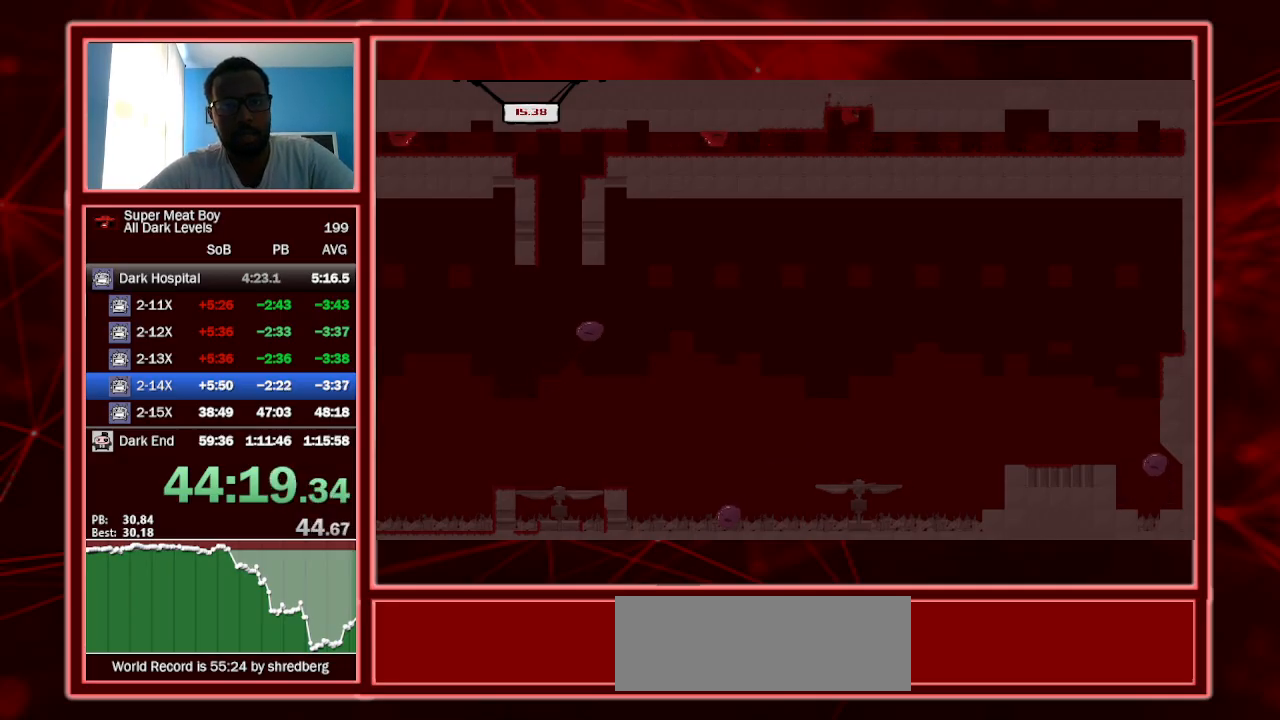
{"keys": ["right", "shift"], "events": [[67, "space", "up"], [434, "right", "down"]]}
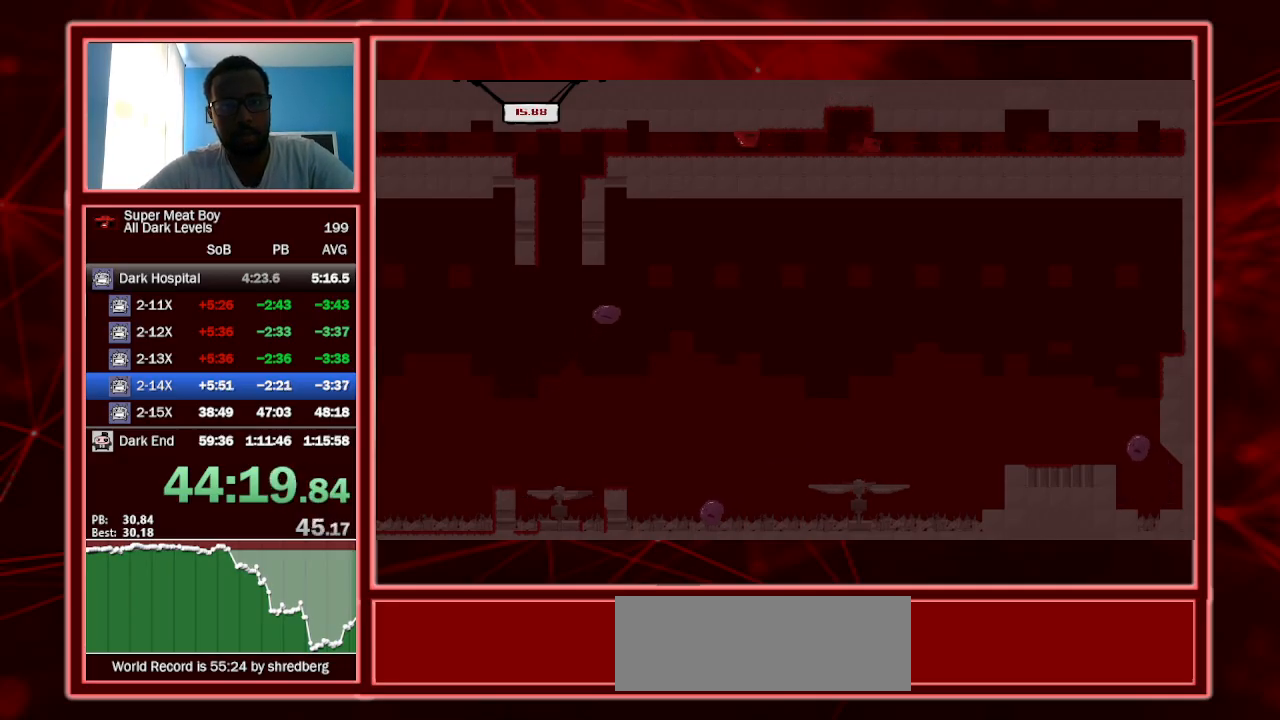
{"keys": ["shift"], "events": [[167, "right", "up"], [267, "right", "down"], [434, "right", "up"]]}
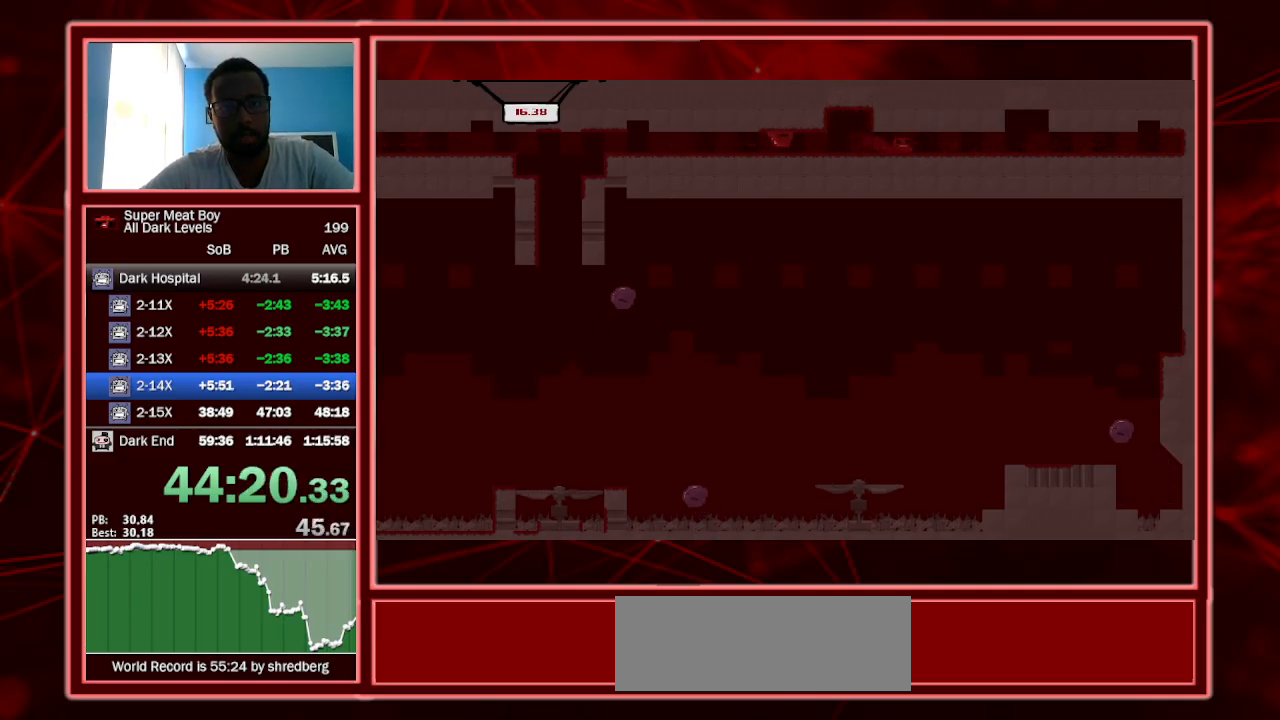
{"keys": ["shift"], "events": [[34, "right", "down"], [167, "right", "up"]]}
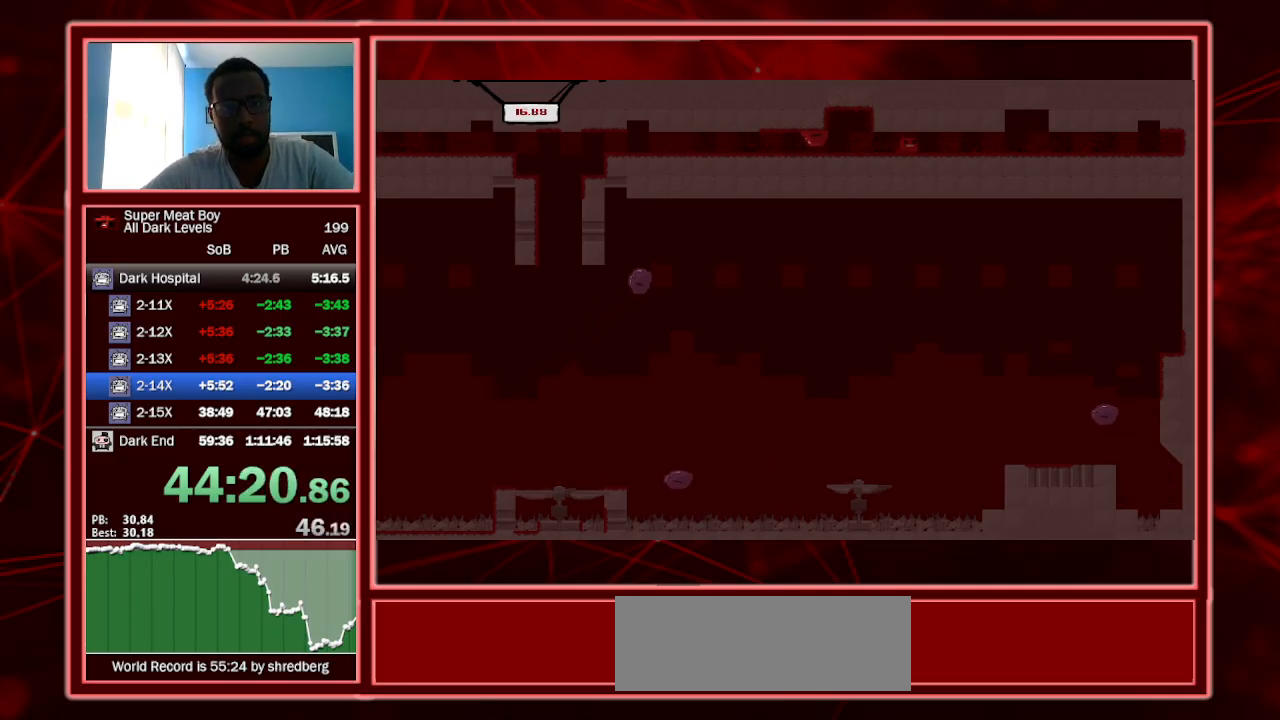
{"keys": ["left", "shift"], "events": [[400, "left", "down"]]}
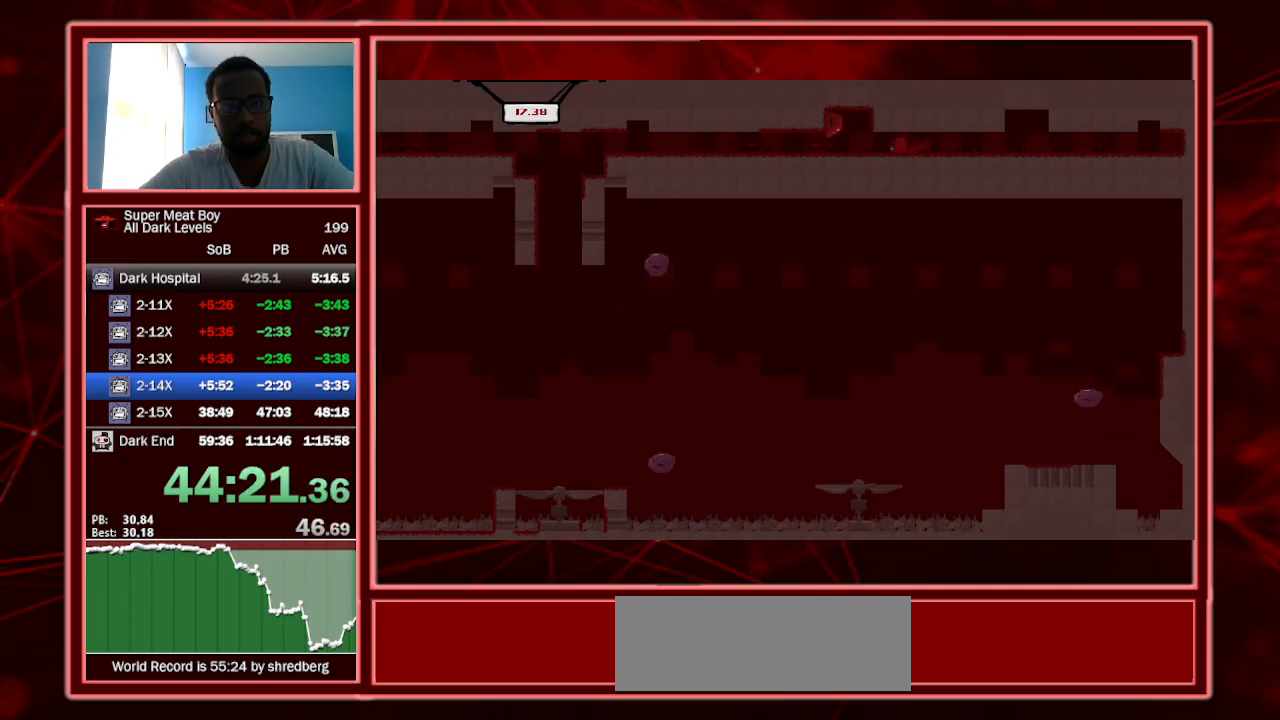
{"keys": ["left", "shift"], "events": []}
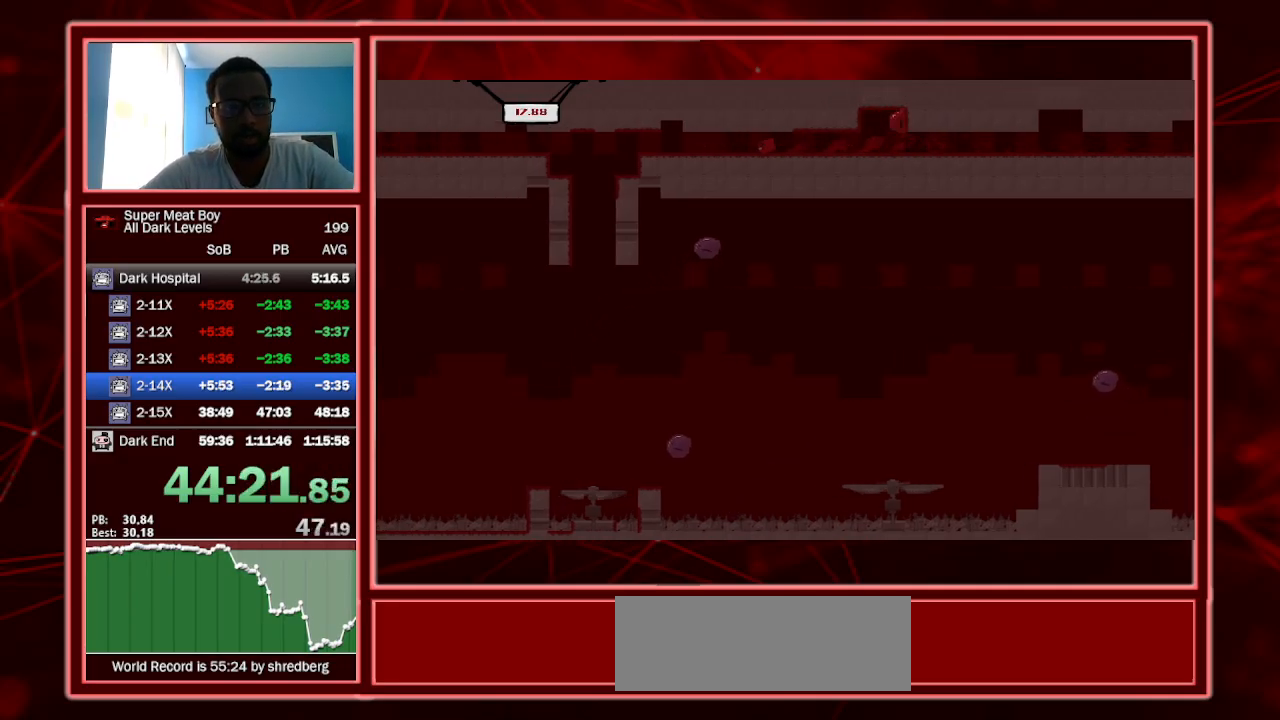
{"keys": ["left", "shift"], "events": []}
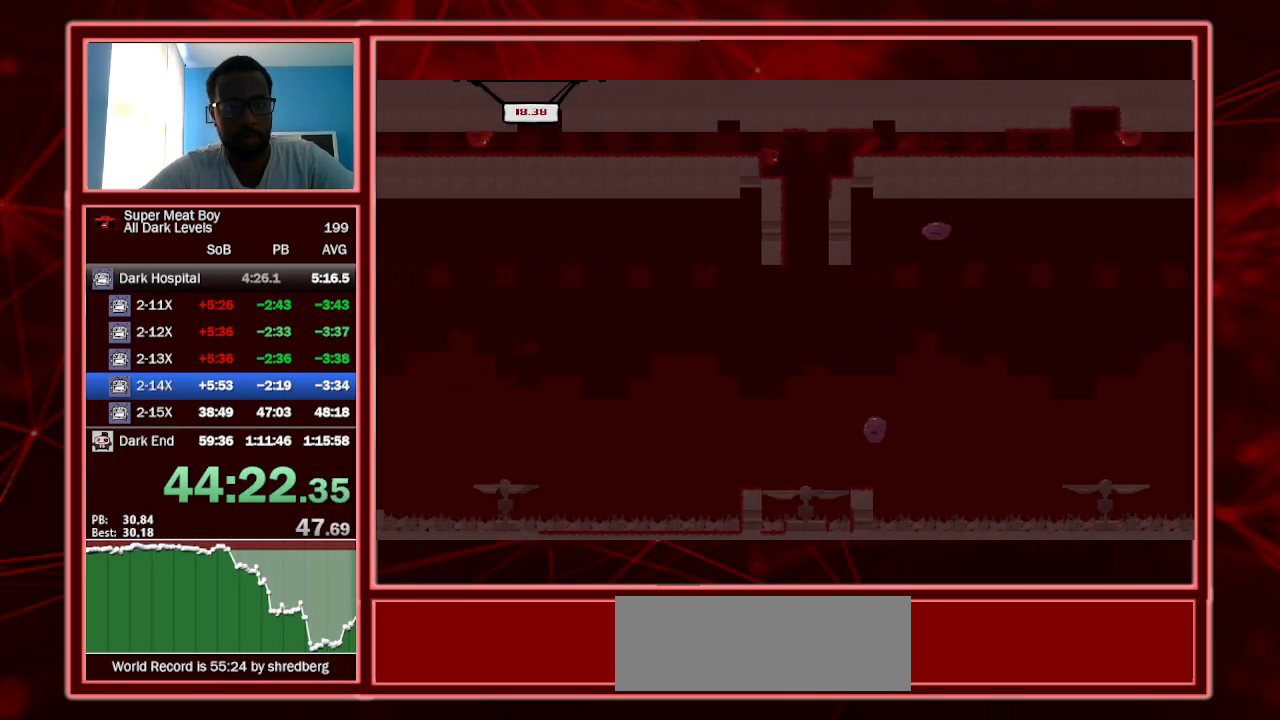
{"keys": ["left", "shift"], "events": [[234, "space", "down"], [367, "space", "up"]]}
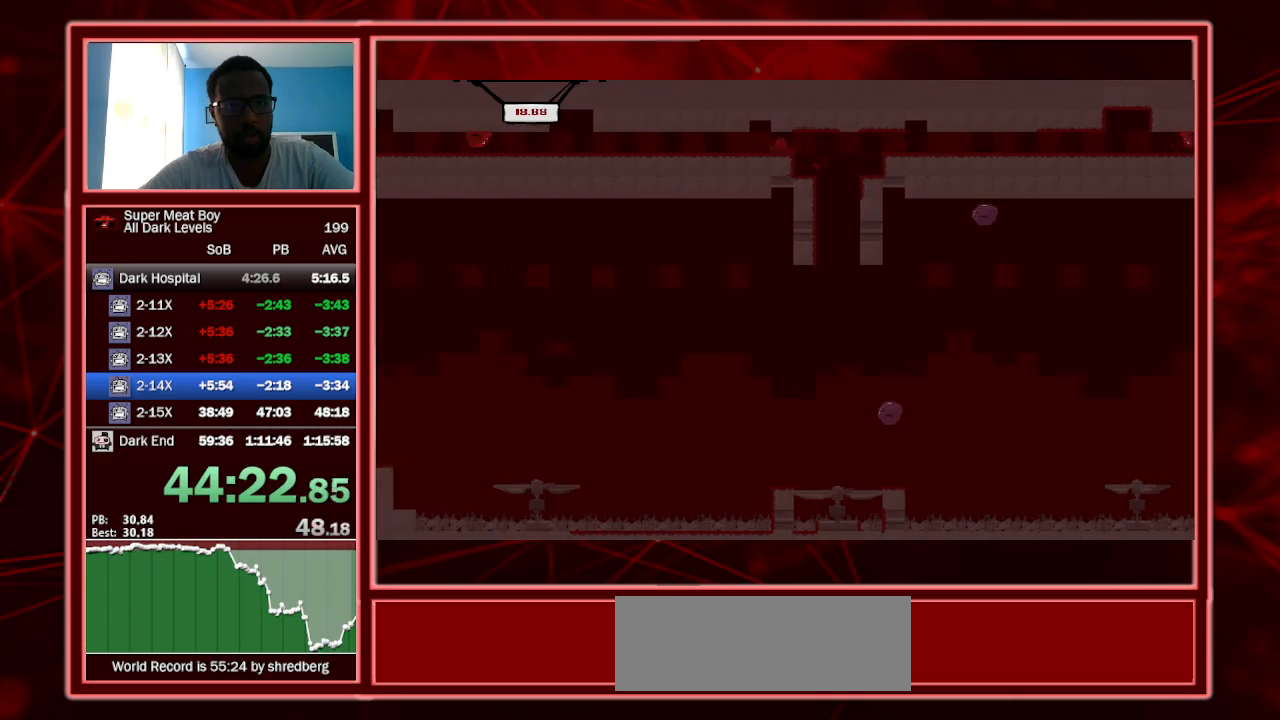
{"keys": ["left", "shift"], "events": []}
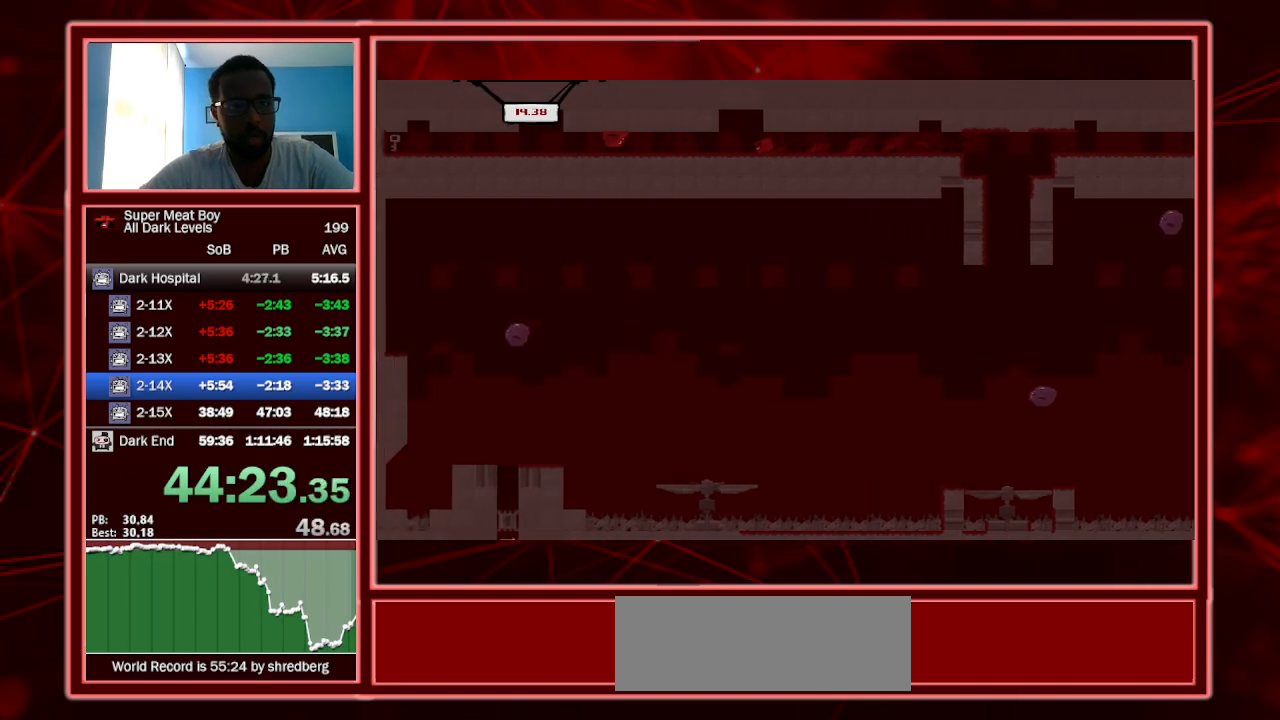
{"keys": ["left", "shift"], "events": [[267, "left", "up"], [500, "left", "down"]]}